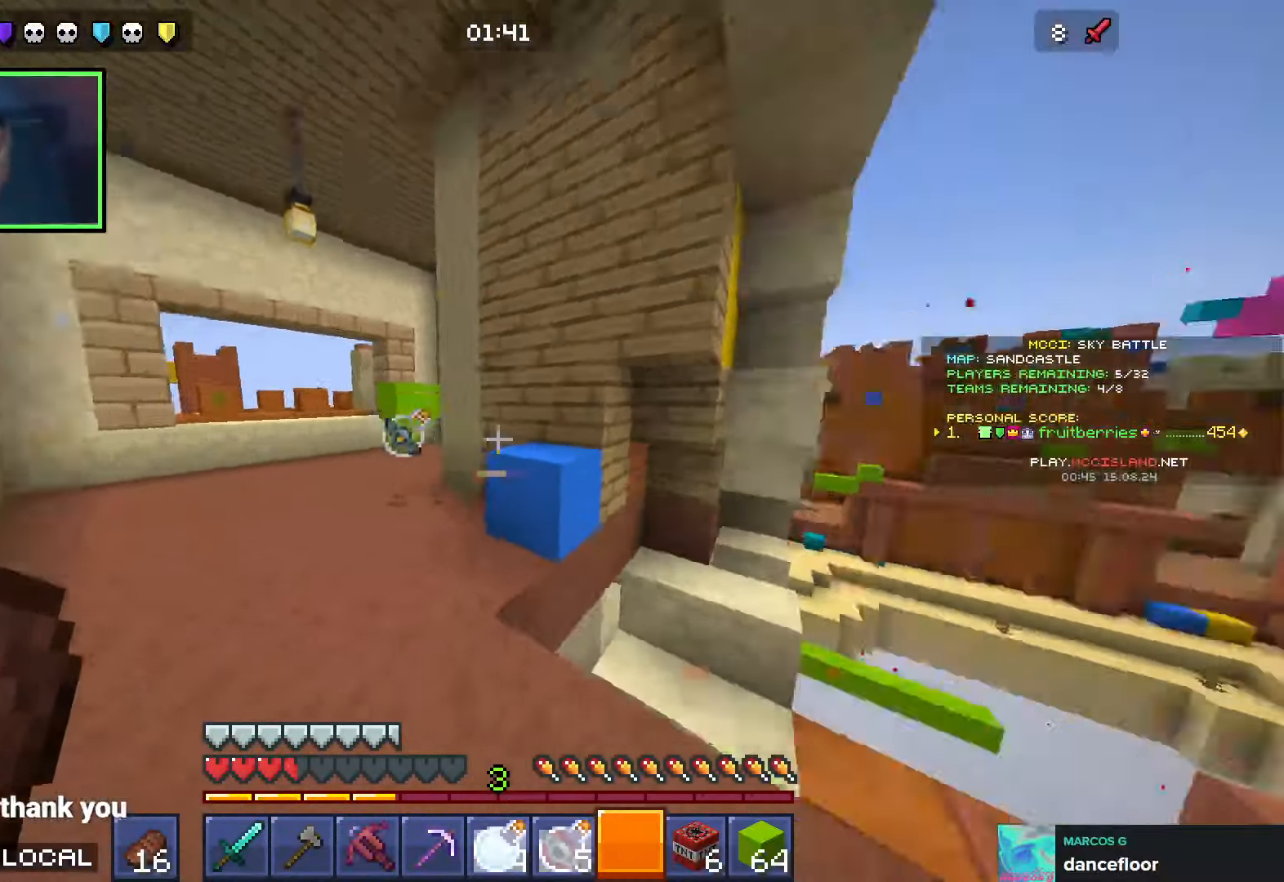
Gameplay with keyboard; each line is a JSON object with the keys held at the frame after it. "events" lists presses ("down") and releases ("up") of "a", "ctrl", "d", "e", "q", "s", "shift", "space" and "w" between this image and that frame as [ms after this image, input, new state], when the widget could be followed in between. No other keys are recorded. Mouse input is not recorded.
{"keys": ["d"], "events": [[100, "w", "down"], [150, "w", "up"], [300, "d", "up"], [416, "d", "down"], [450, "d", "up"], [500, "d", "down"]]}
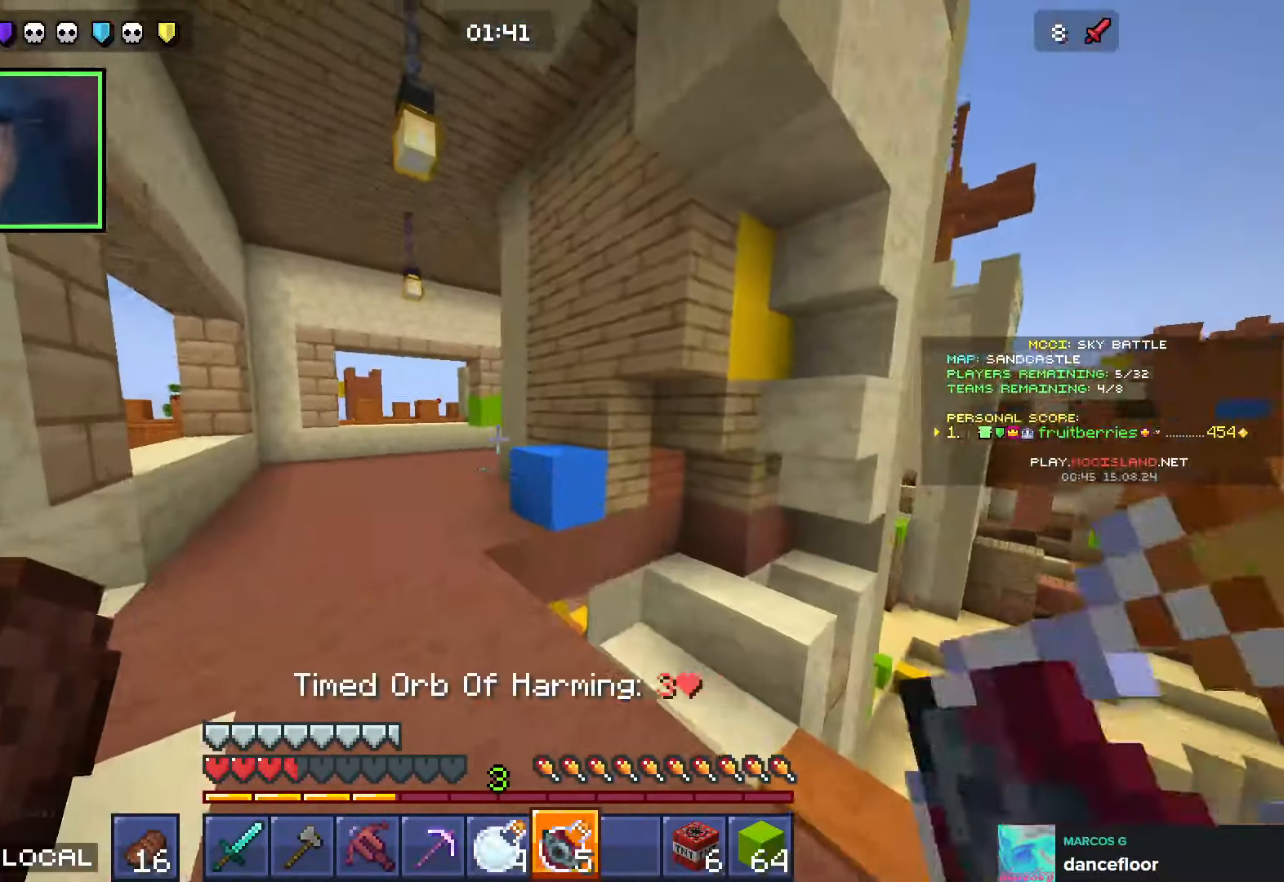
{"keys": ["s"], "events": [[33, "s", "down"], [100, "d", "up"], [250, "d", "down"], [450, "d", "up"]]}
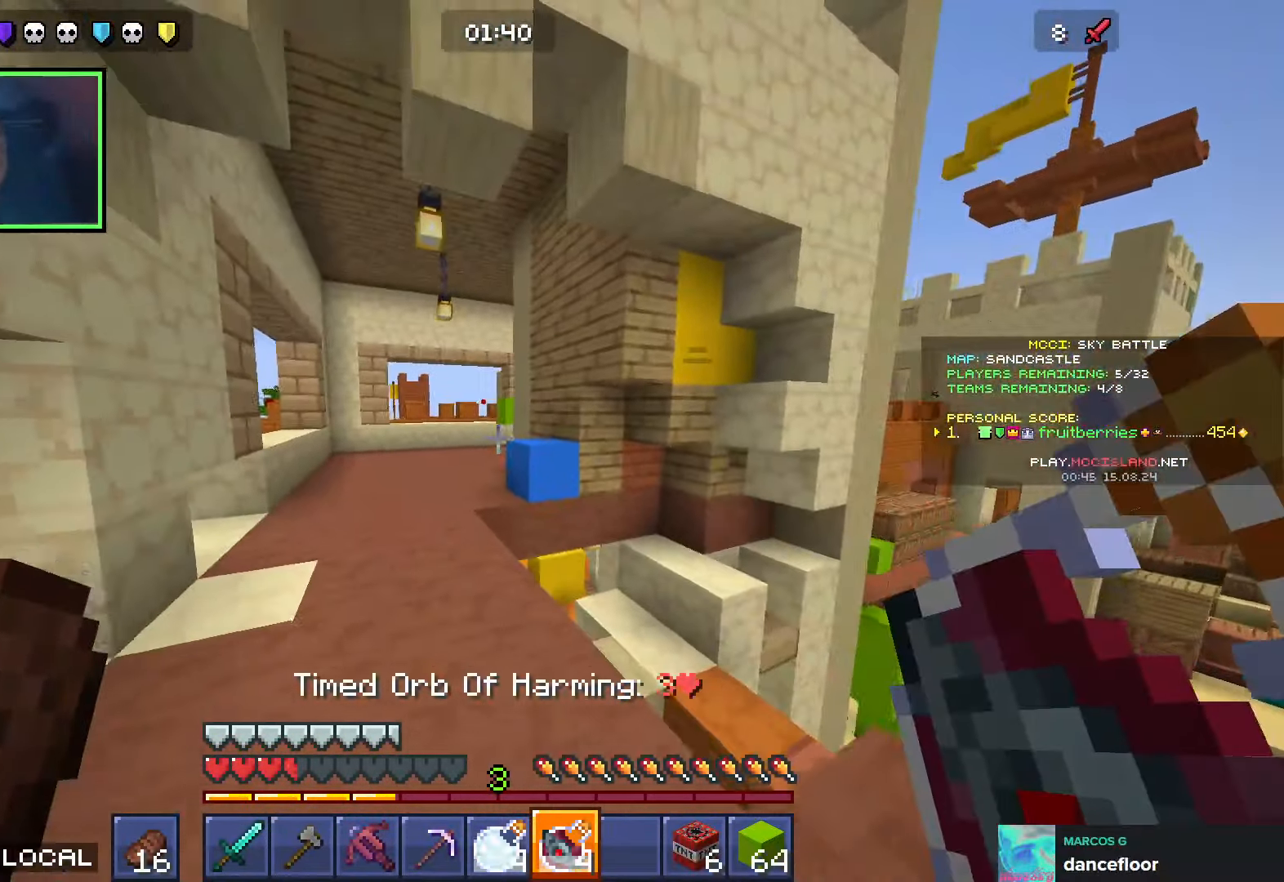
{"keys": ["d", "w"], "events": [[100, "d", "down"], [133, "d", "up"], [266, "d", "down"], [300, "s", "up"], [433, "w", "down"]]}
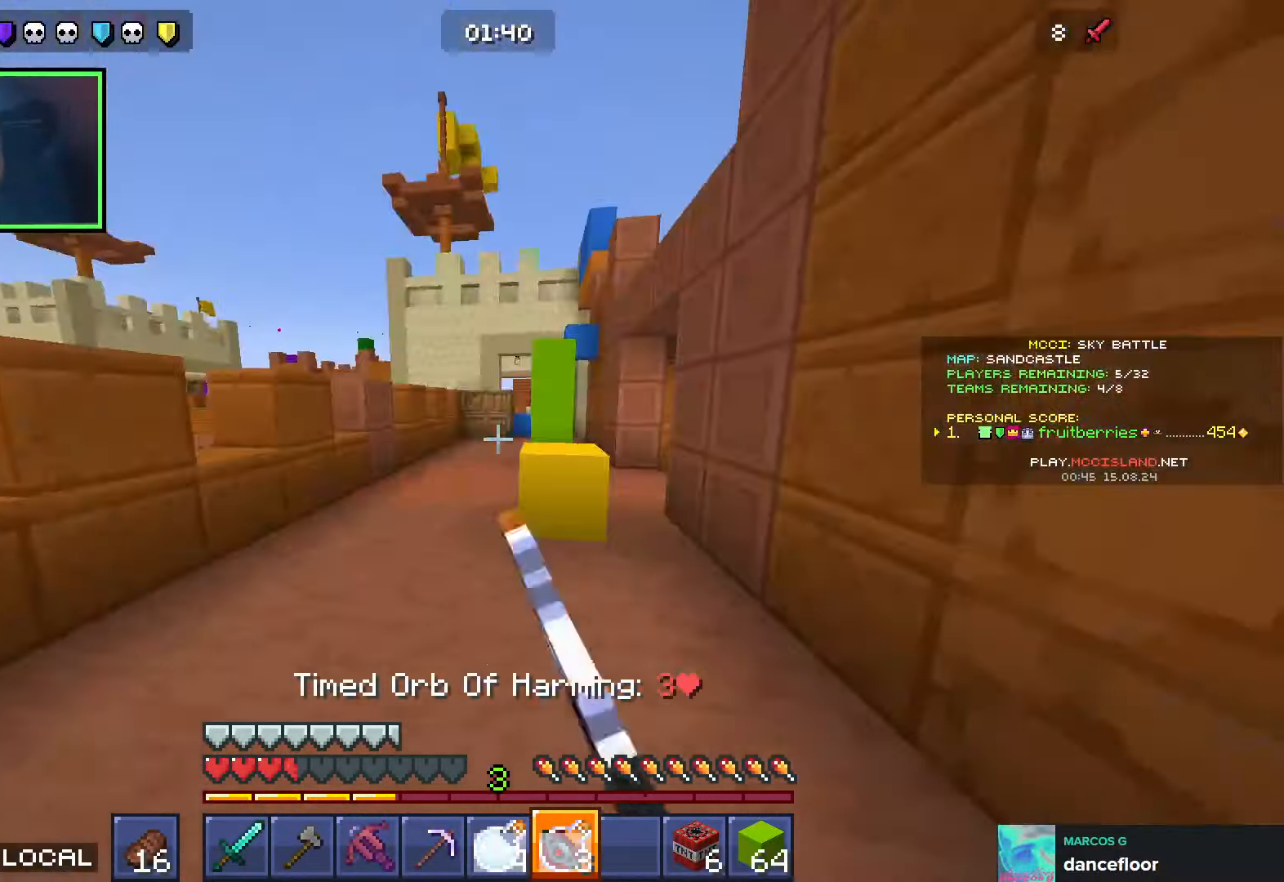
{"keys": ["d"], "events": [[16, "d", "up"], [16, "space", "down"], [116, "space", "up"], [283, "d", "down"], [300, "w", "up"]]}
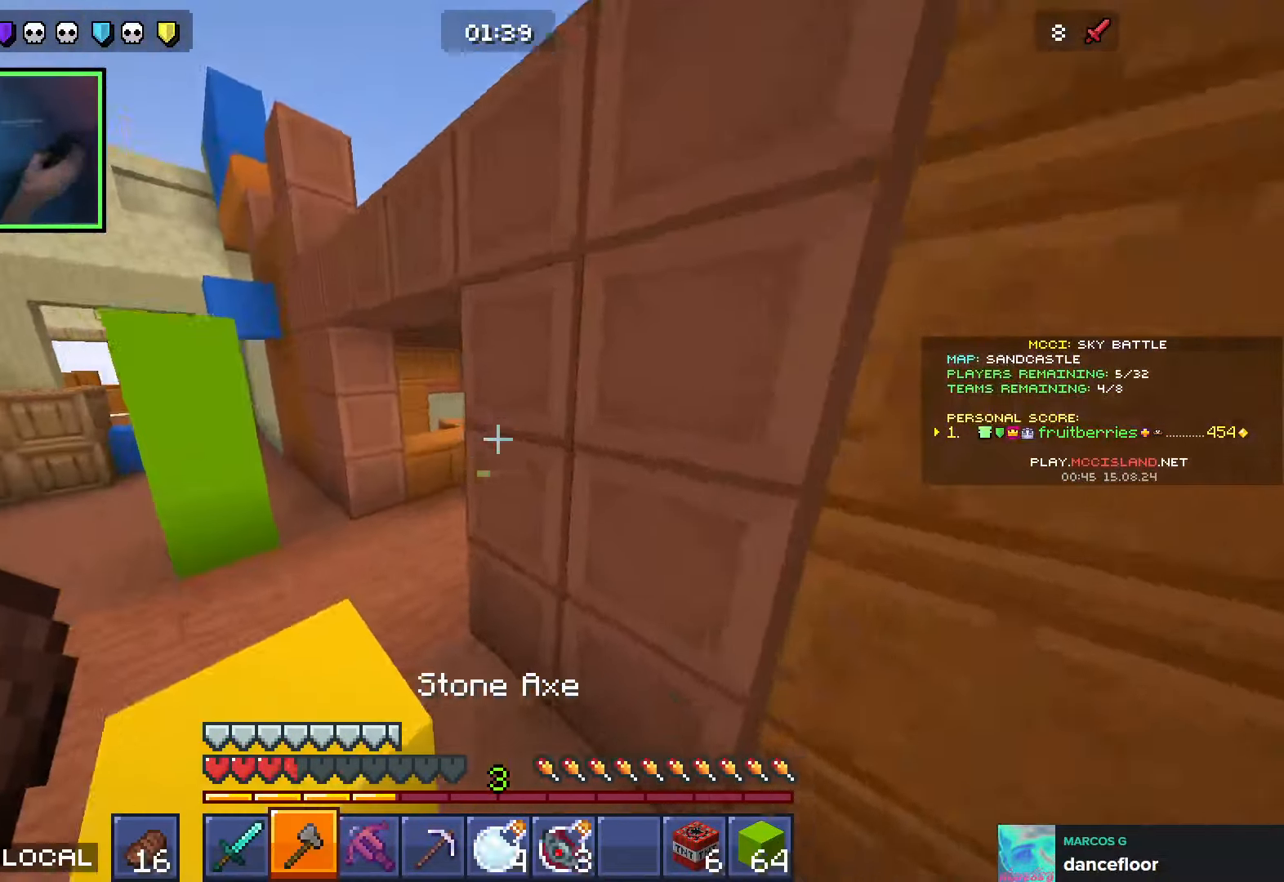
{"keys": ["w"], "events": [[33, "w", "down"], [266, "d", "up"], [400, "a", "down"], [450, "a", "up"]]}
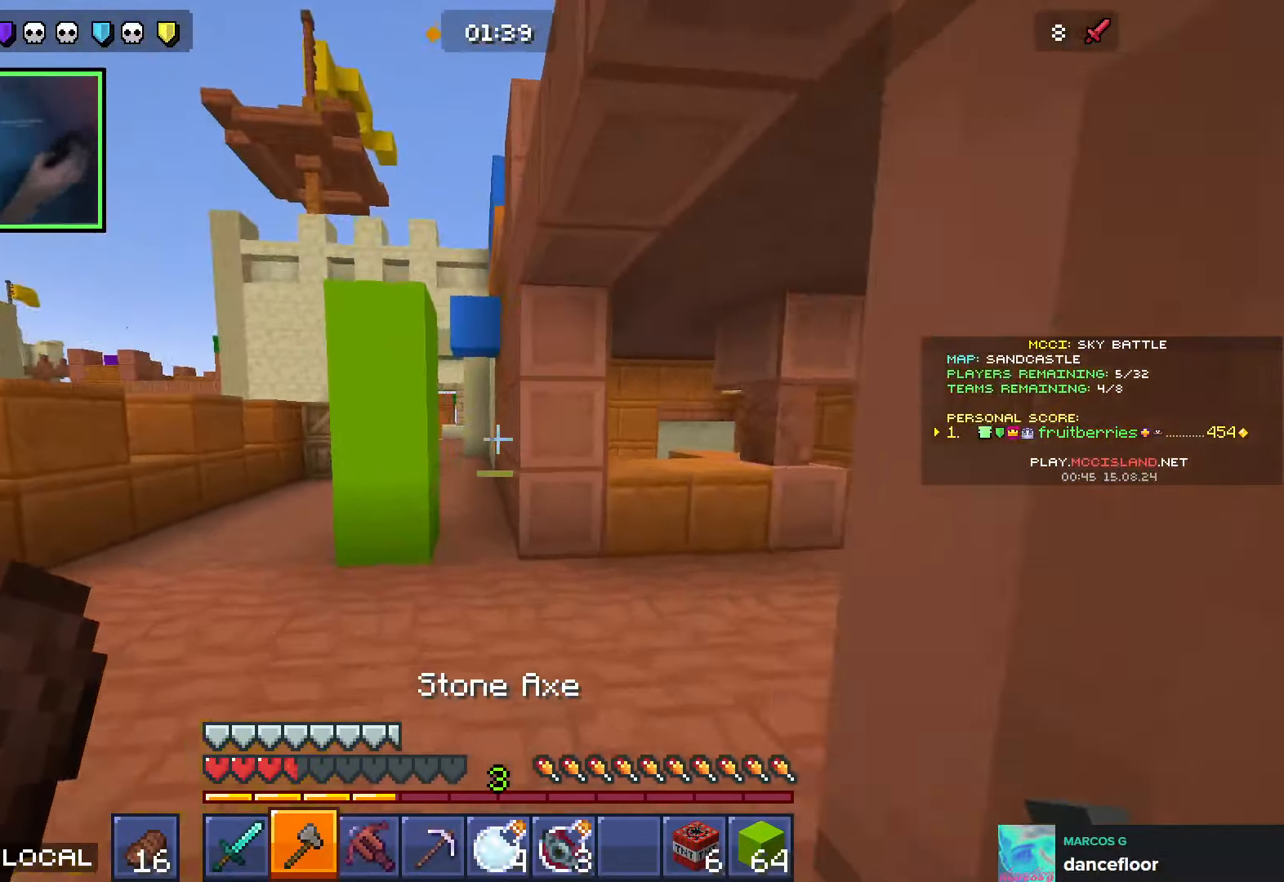
{"keys": ["q", "space", "w"], "events": [[233, "space", "down"], [366, "d", "down"], [466, "d", "up"], [500, "q", "down"]]}
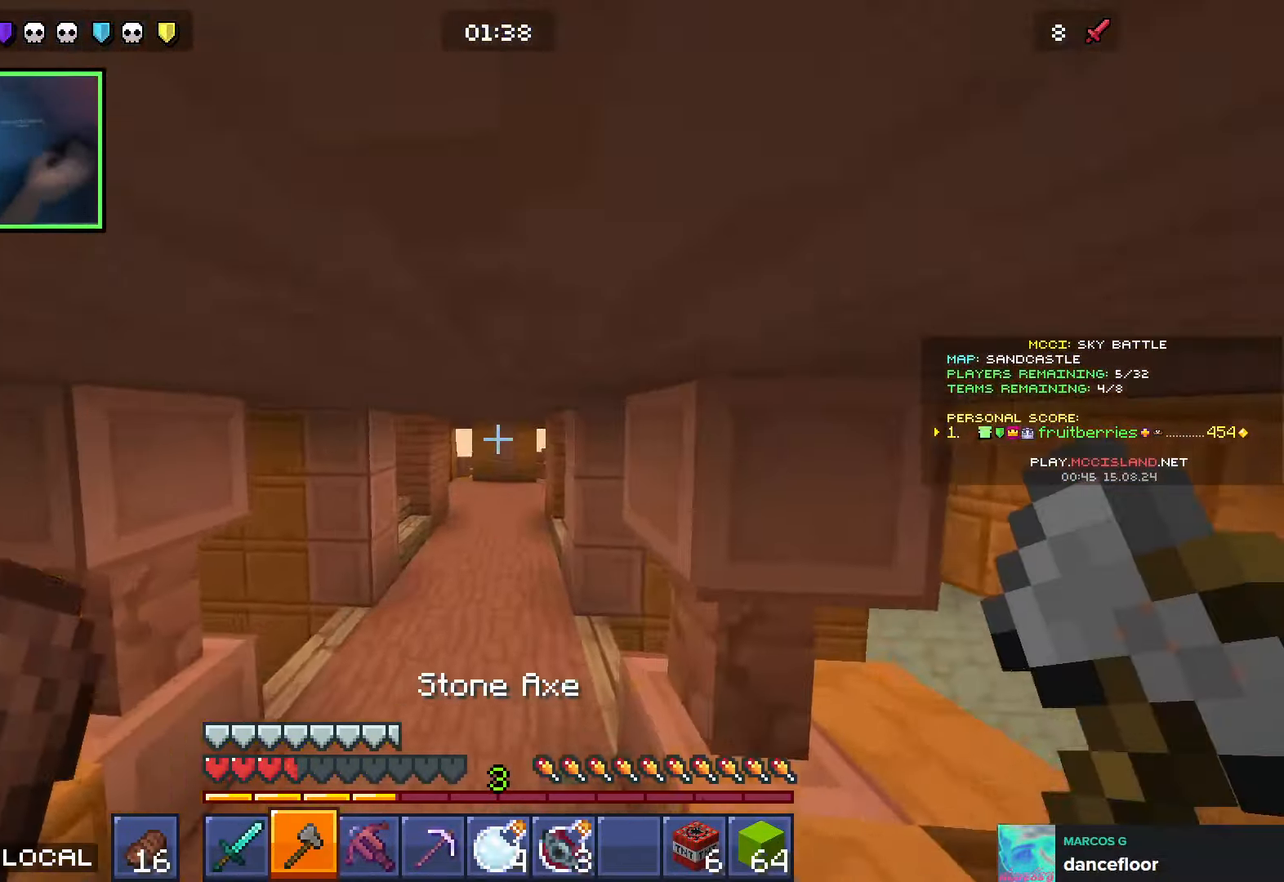
{"keys": ["space", "w"], "events": [[66, "q", "up"], [150, "q", "down"], [250, "q", "up"]]}
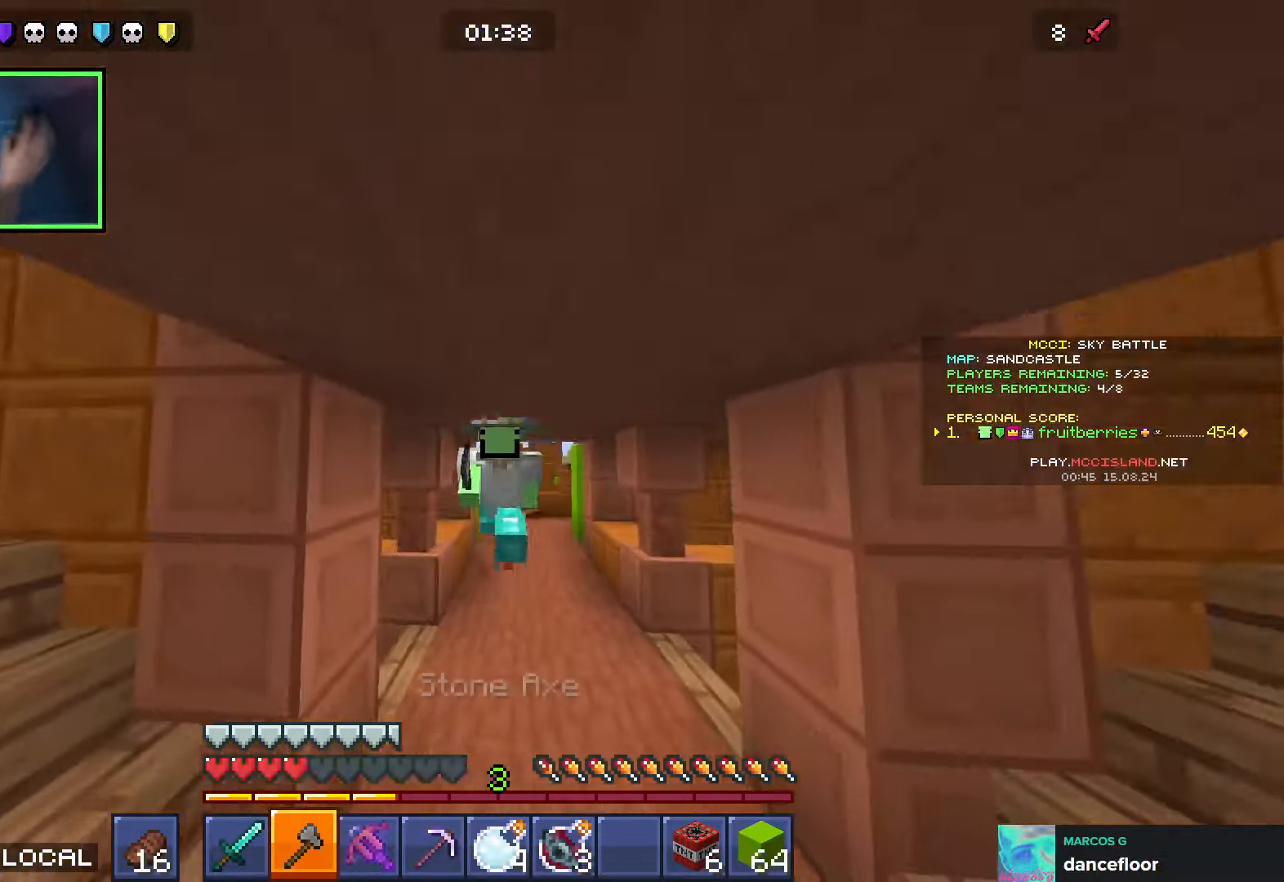
{"keys": ["shift", "space", "w"], "events": [[50, "q", "down"], [50, "shift", "down"], [150, "q", "up"]]}
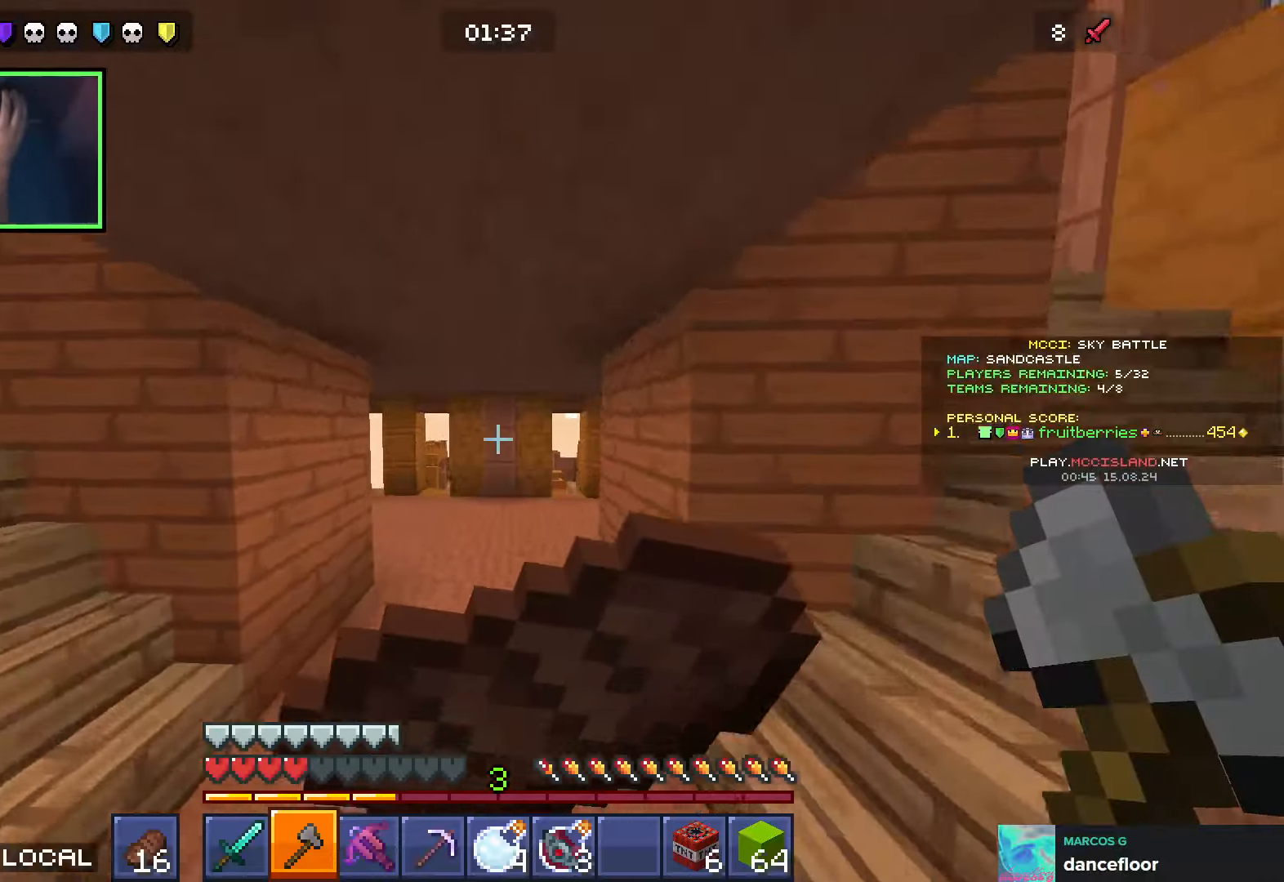
{"keys": ["d", "shift", "w"], "events": [[466, "d", "down"], [500, "space", "up"]]}
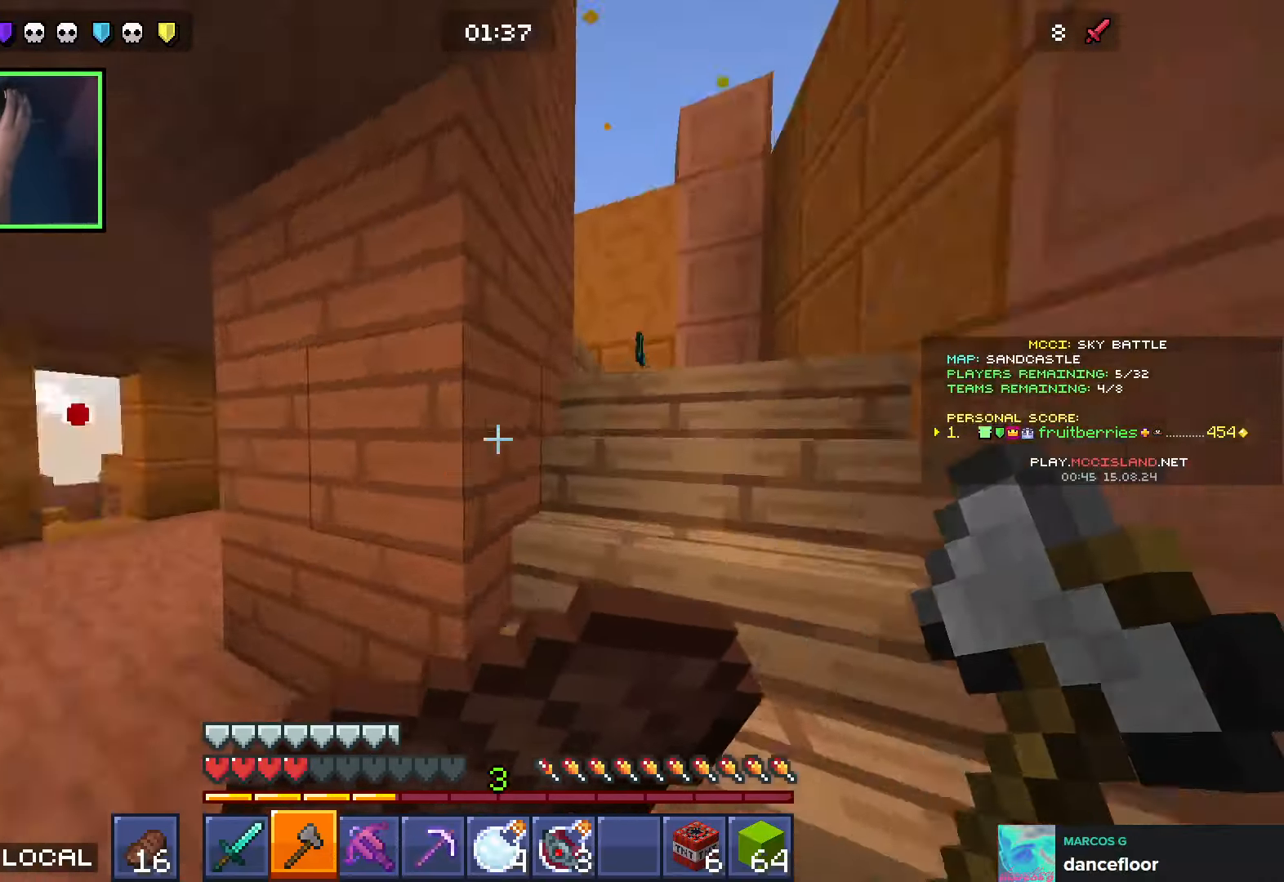
{"keys": ["d", "w"], "events": [[200, "shift", "up"]]}
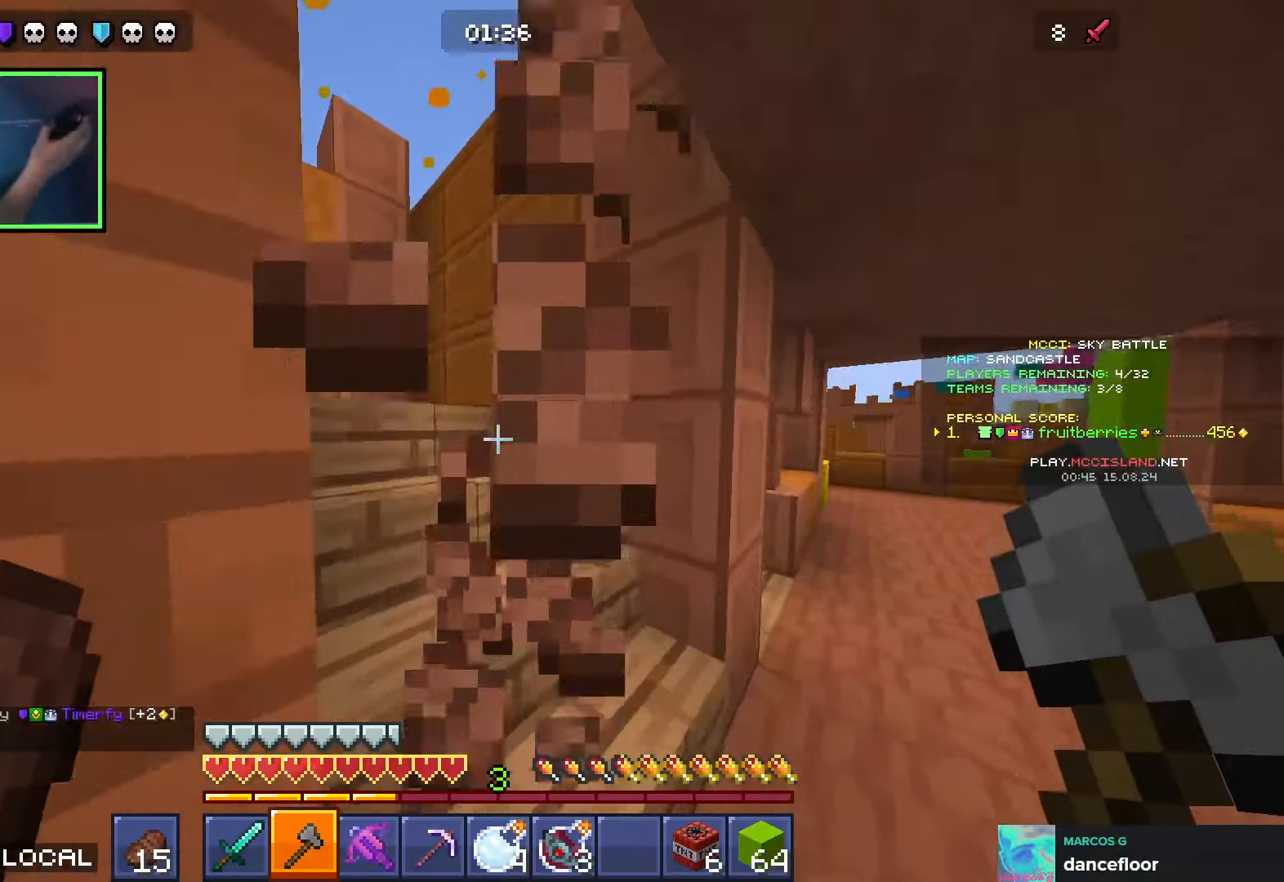
{"keys": ["a", "w"], "events": [[50, "d", "up"], [400, "a", "down"]]}
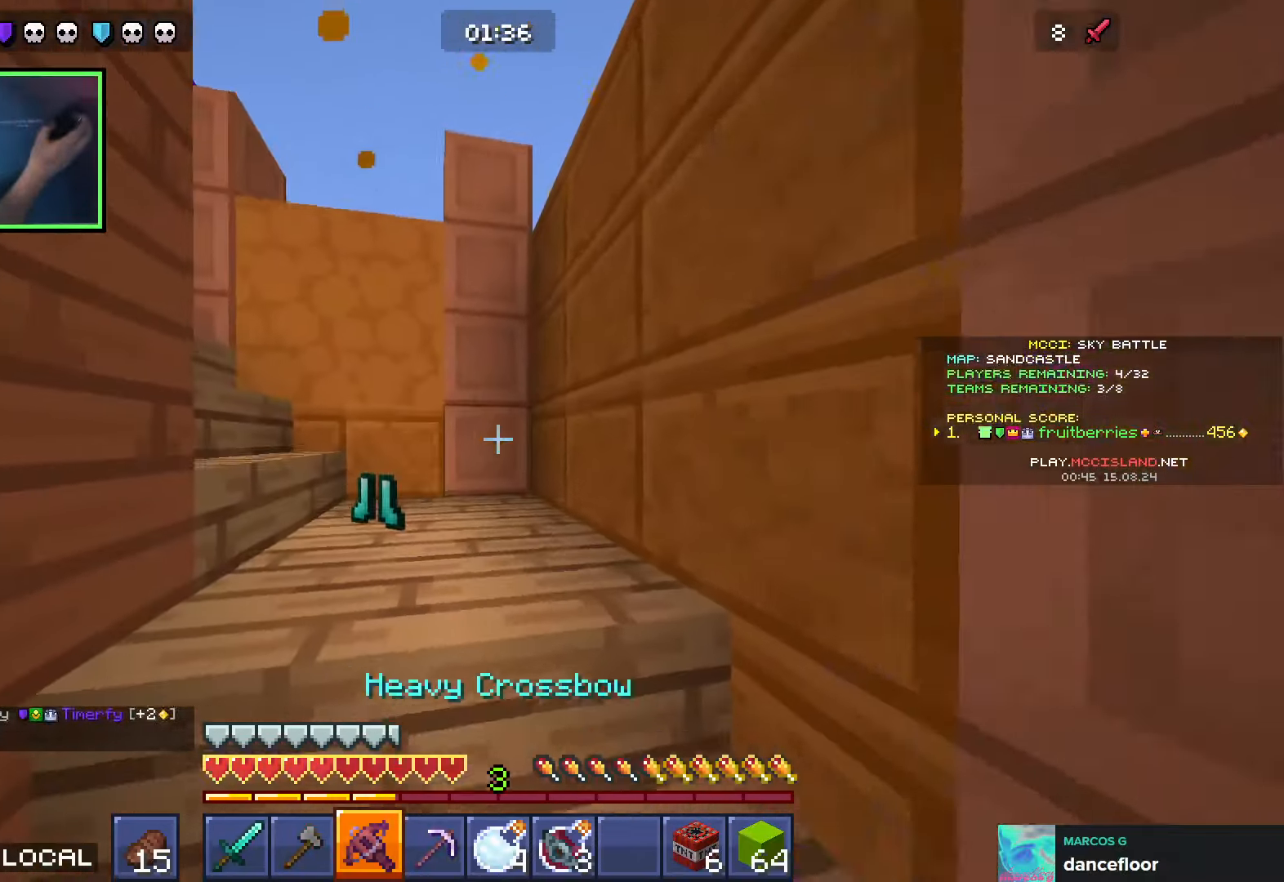
{"keys": ["d", "w"], "events": [[50, "space", "down"], [116, "a", "up"], [166, "space", "up"], [233, "q", "down"], [300, "d", "down"], [300, "q", "up"], [400, "q", "down"], [483, "q", "up"]]}
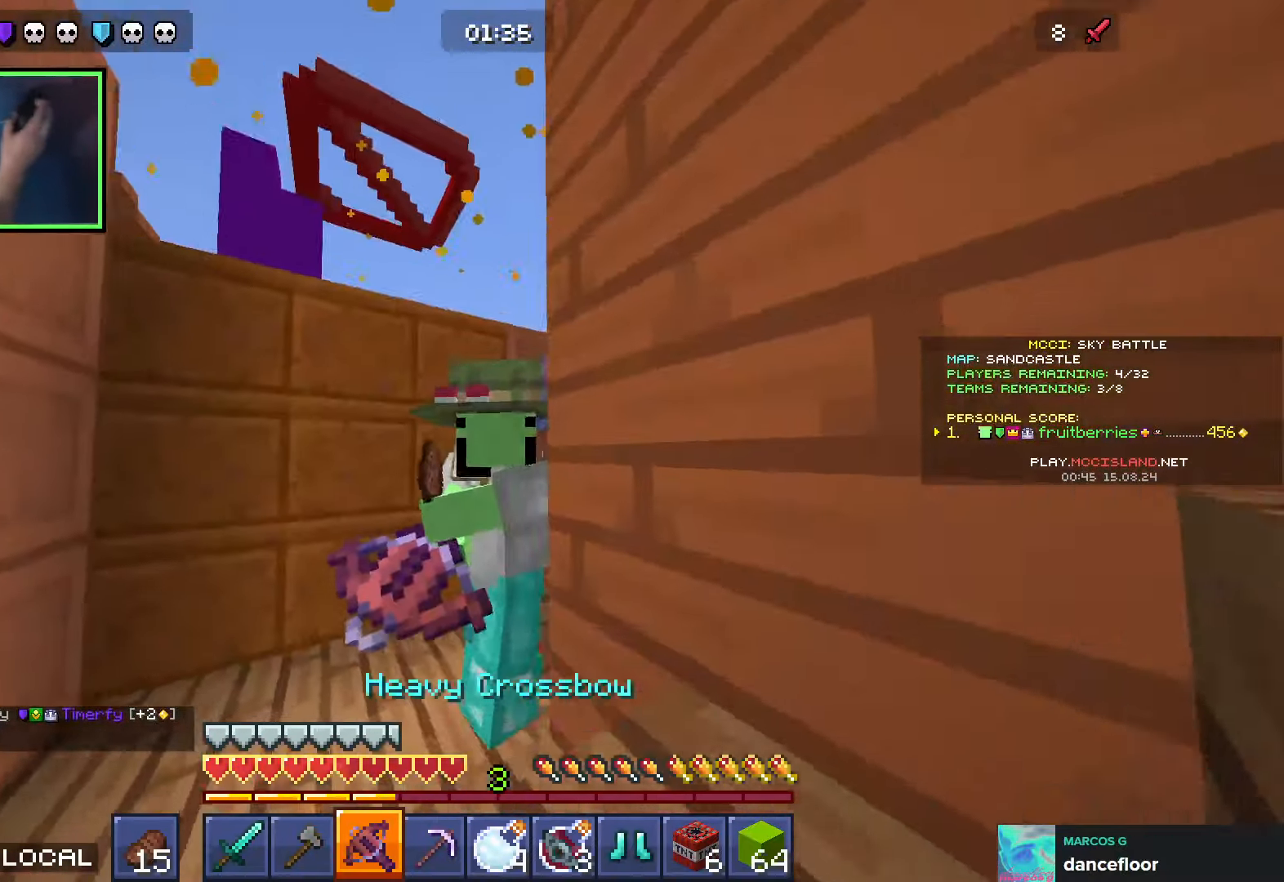
{"keys": ["w"], "events": [[83, "q", "down"], [183, "q", "up"], [500, "d", "up"]]}
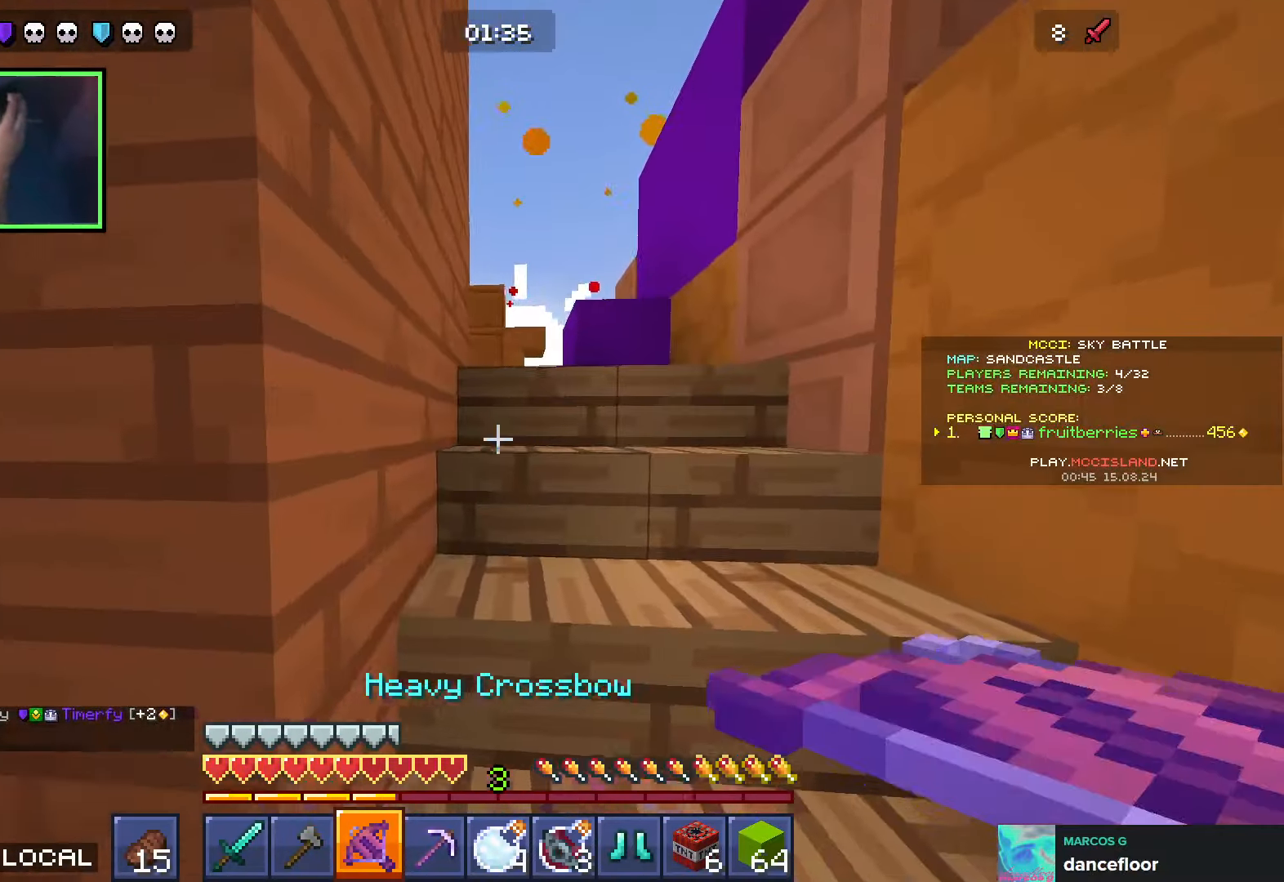
{"keys": ["w"], "events": [[150, "space", "down"], [233, "space", "up"], [300, "space", "down"], [400, "space", "up"]]}
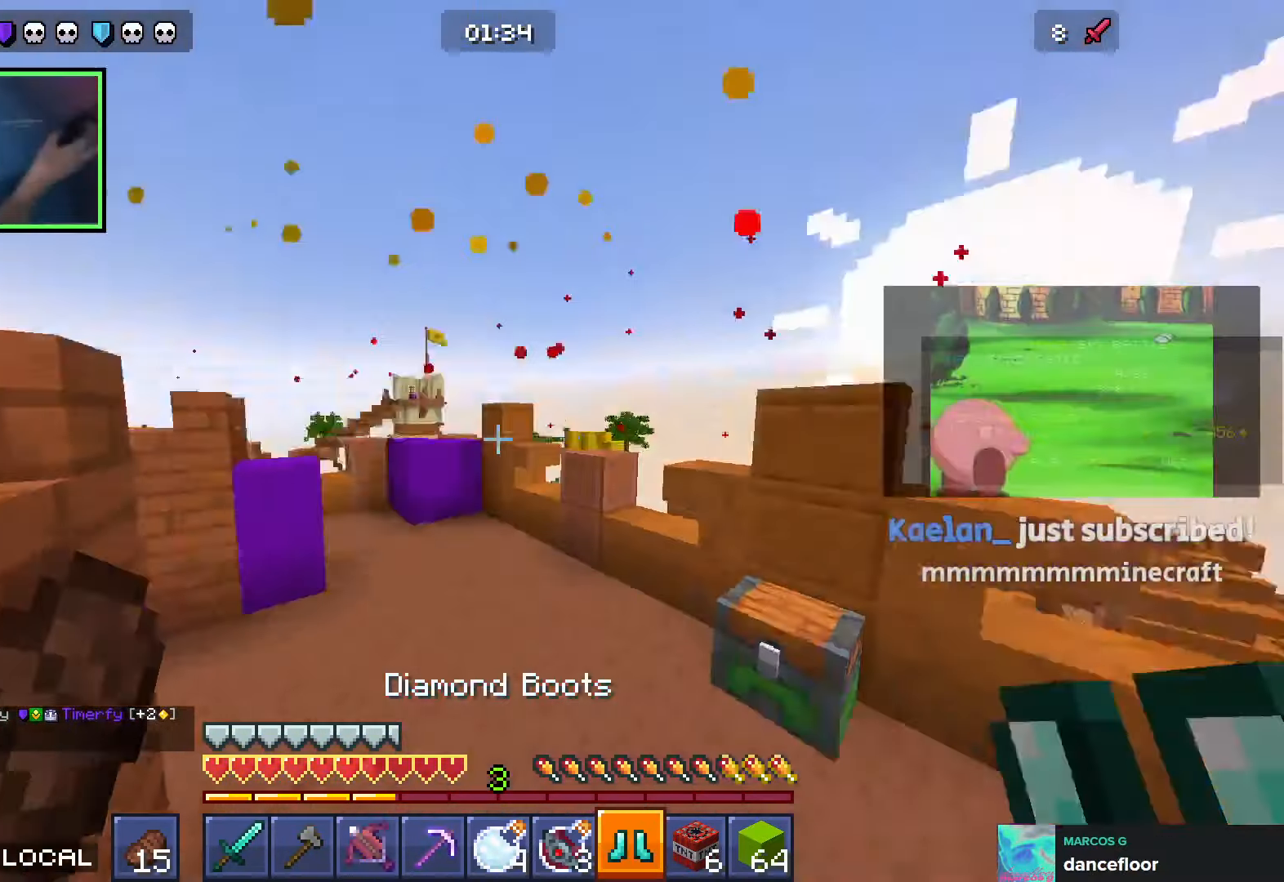
{"keys": ["d", "w"], "events": [[50, "d", "down"], [300, "d", "up"], [433, "d", "down"]]}
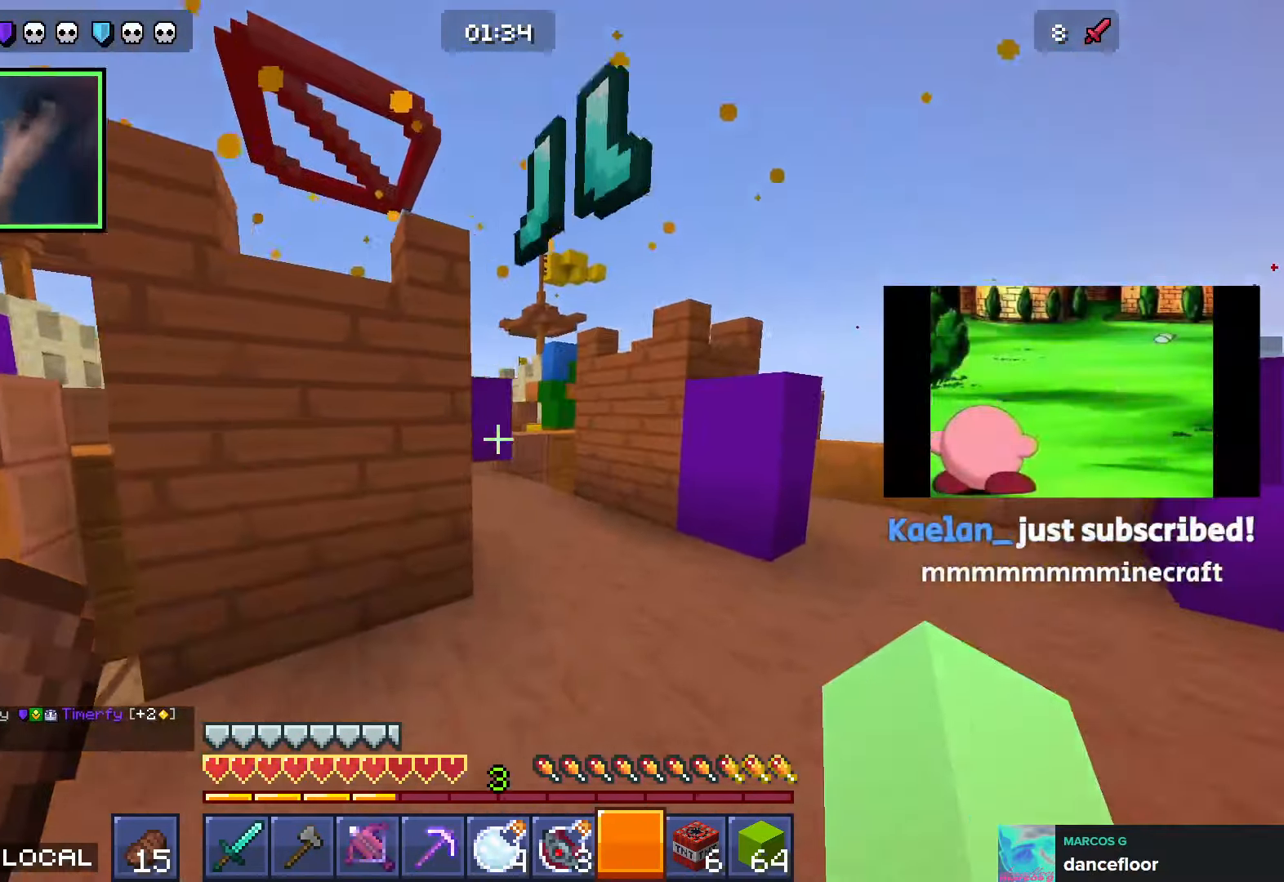
{"keys": ["d", "w"], "events": [[150, "d", "up"], [233, "d", "down"], [333, "space", "down"], [483, "space", "up"]]}
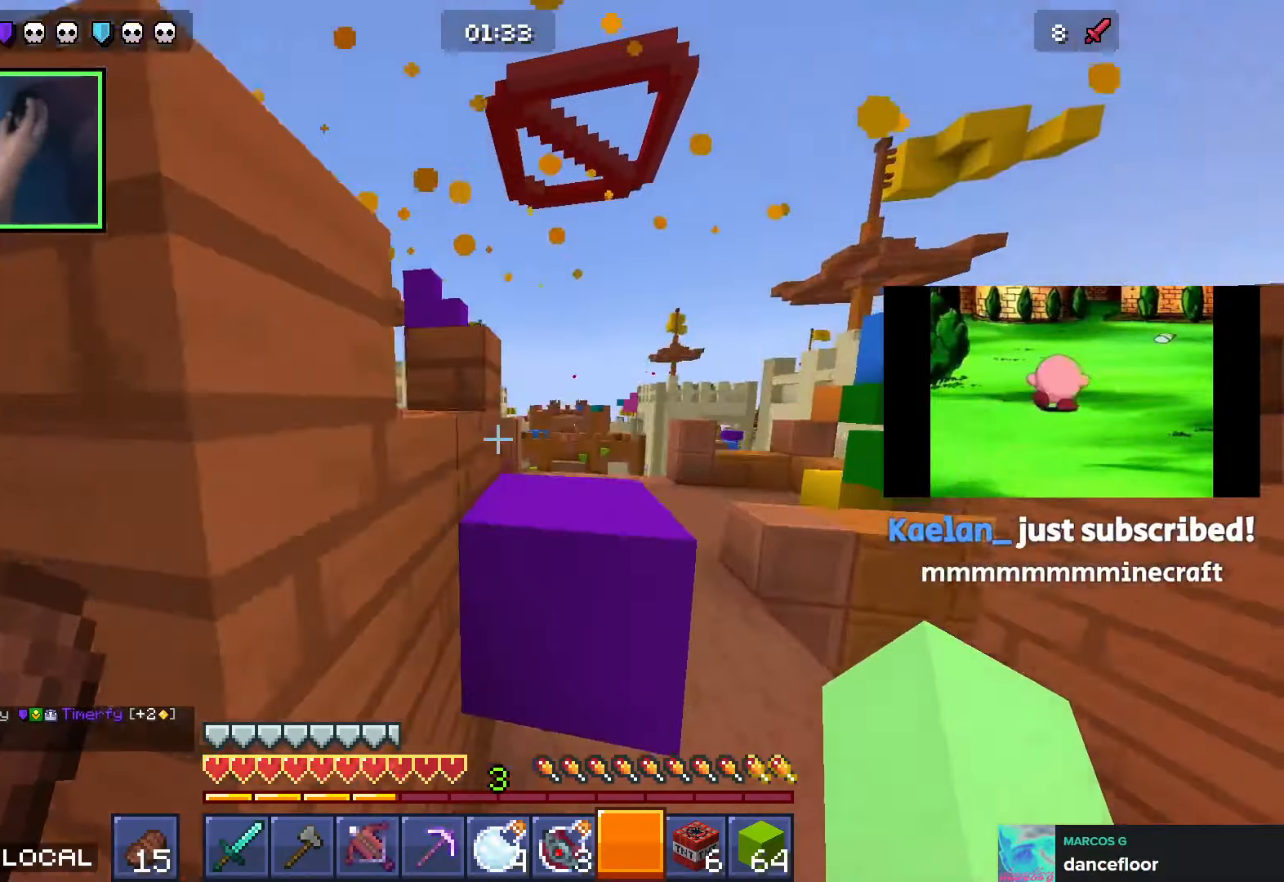
{"keys": ["d", "w"], "events": [[150, "w", "up"], [383, "w", "down"]]}
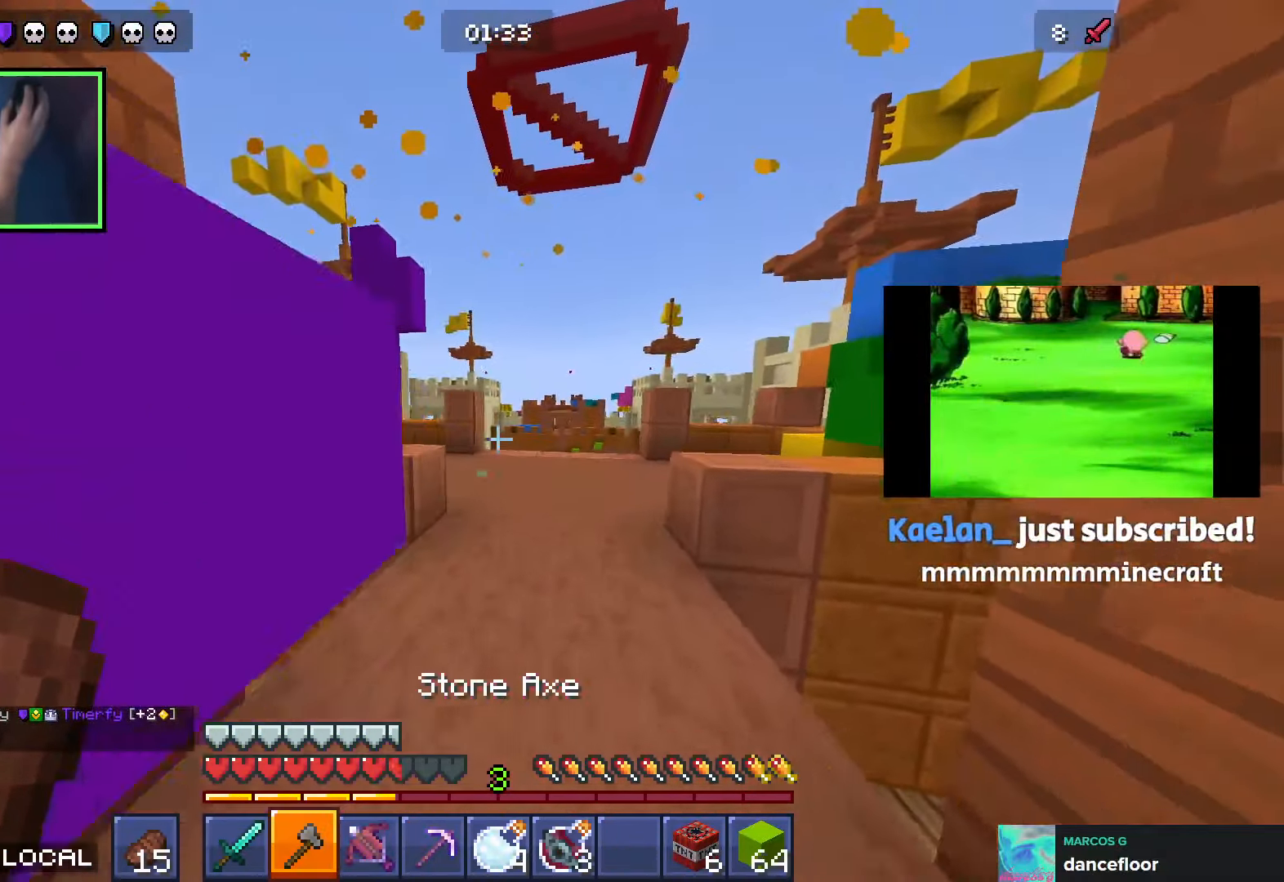
{"keys": ["w"], "events": [[83, "d", "up"], [133, "space", "down"], [300, "space", "up"]]}
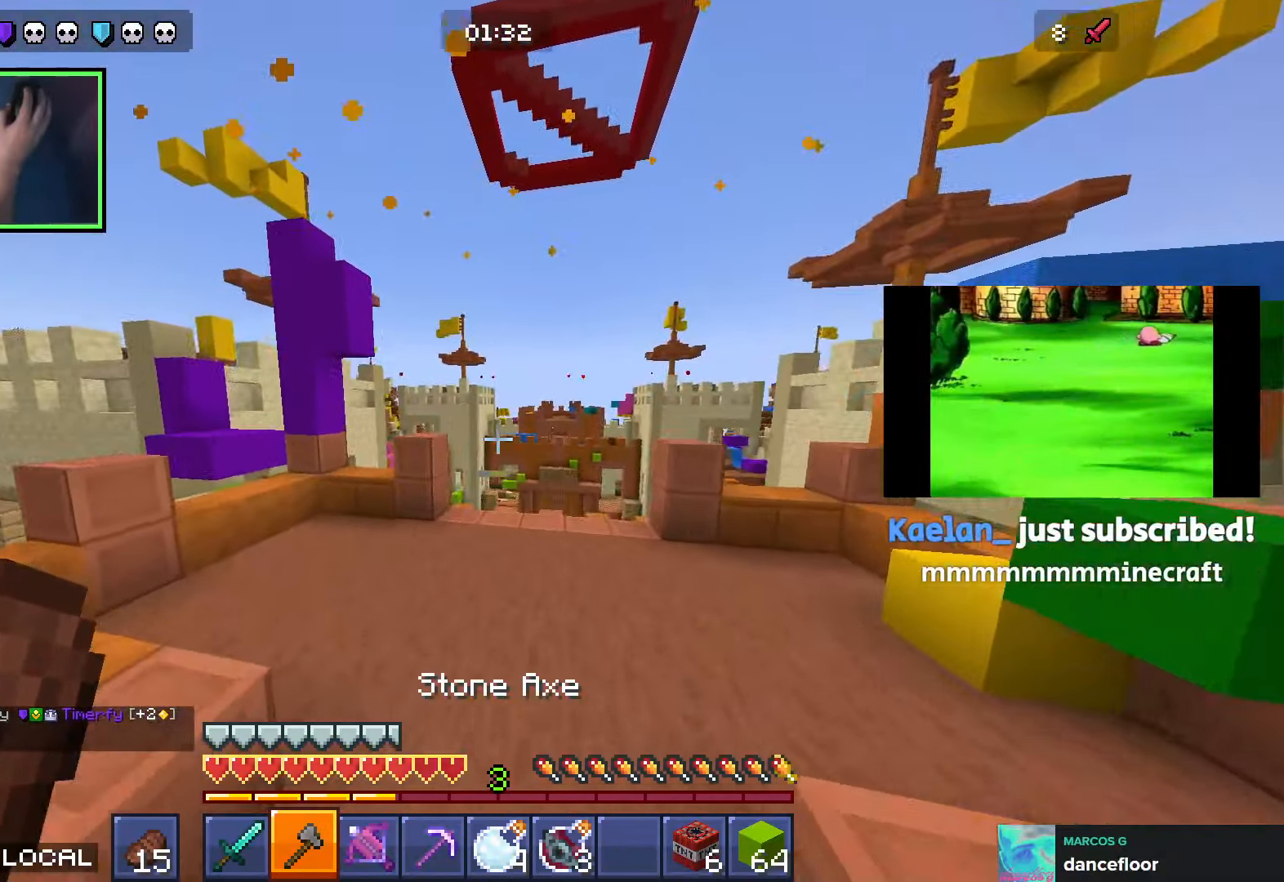
{"keys": ["space", "w"], "events": [[400, "space", "down"]]}
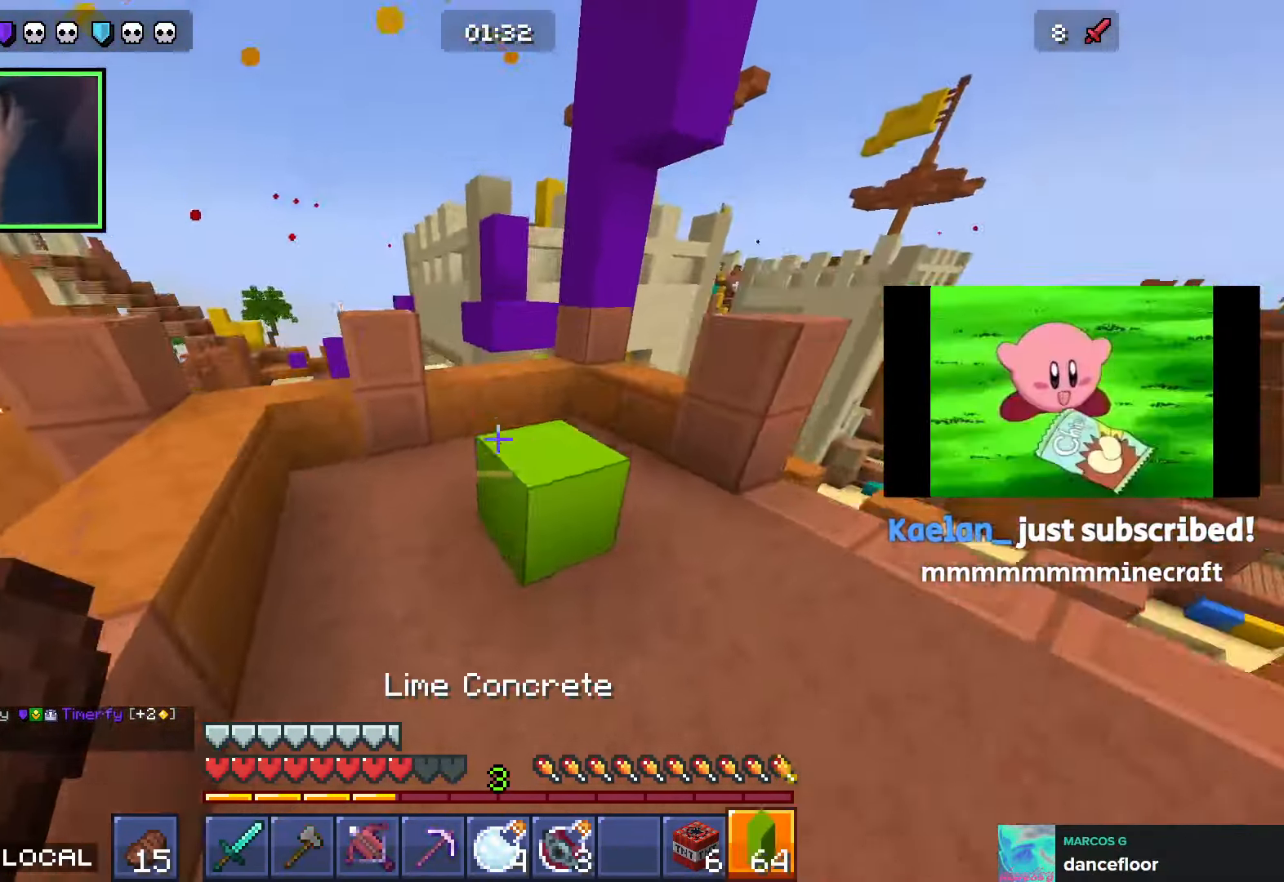
{"keys": ["d", "w"], "events": [[66, "space", "up"], [333, "space", "down"], [383, "a", "down"], [466, "space", "up"], [500, "a", "up"], [500, "d", "down"]]}
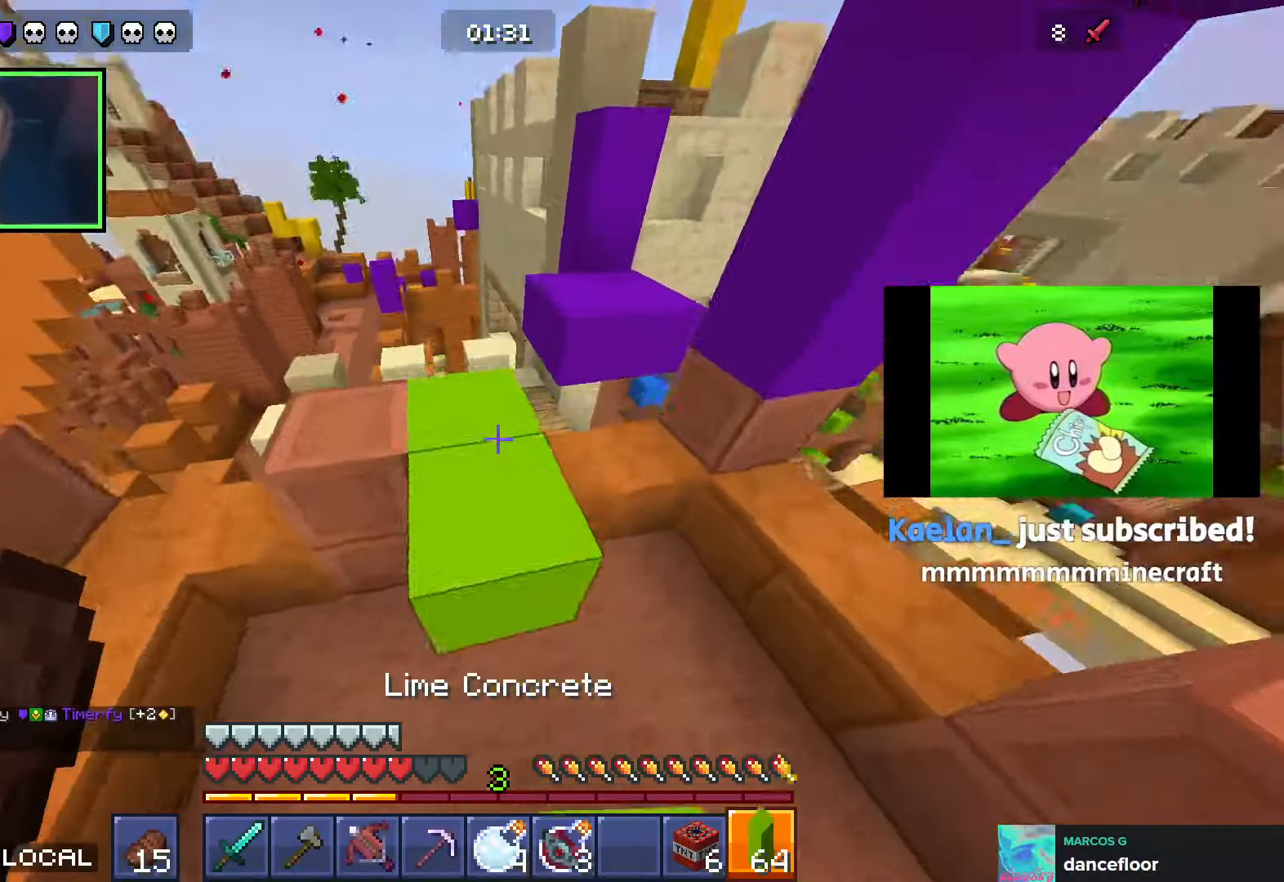
{"keys": ["a", "w"], "events": [[216, "d", "up"], [233, "a", "down"], [266, "a", "up"], [283, "space", "down"], [416, "d", "down"], [466, "a", "down"], [466, "d", "up"], [466, "space", "up"]]}
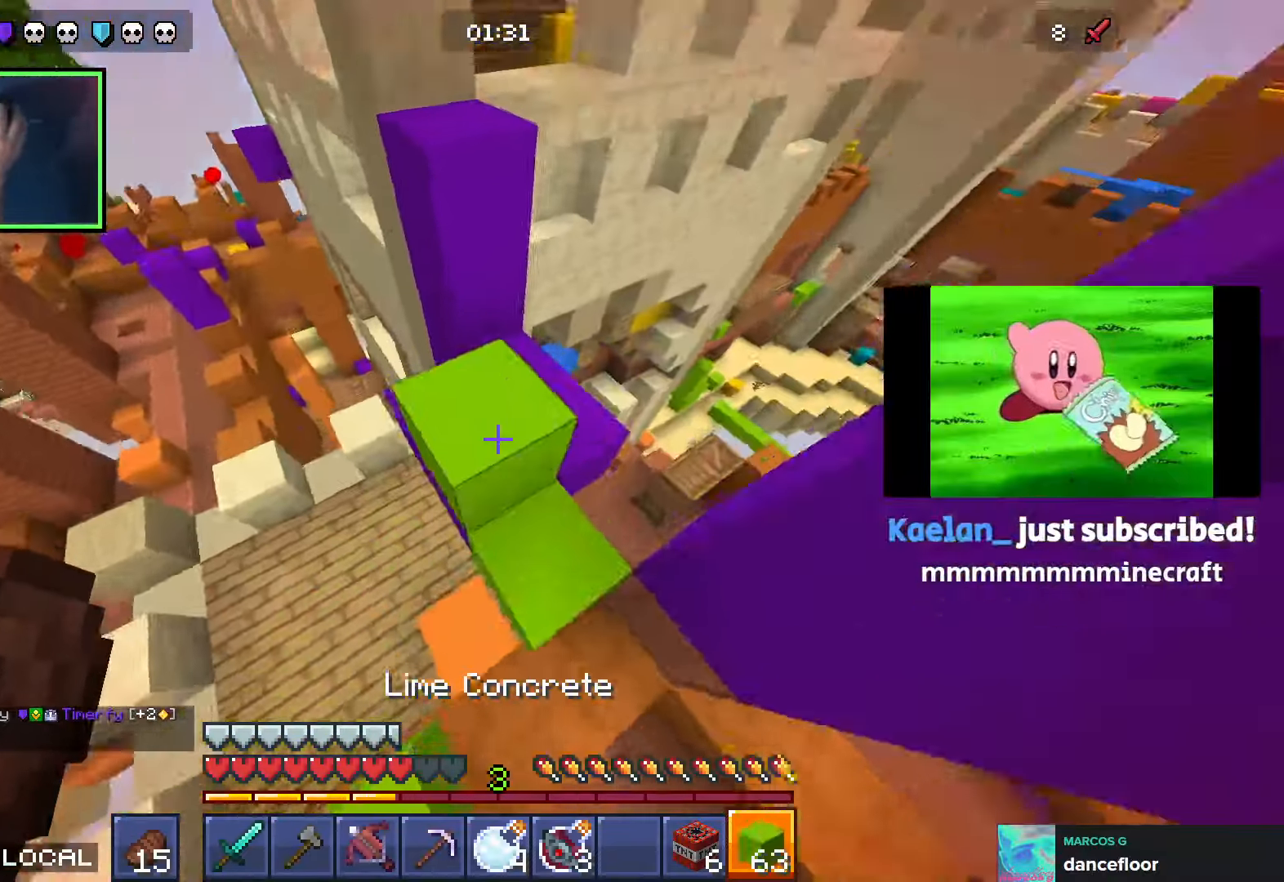
{"keys": ["d", "w"], "events": [[166, "space", "down"], [283, "a", "up"], [283, "d", "down"], [350, "space", "up"]]}
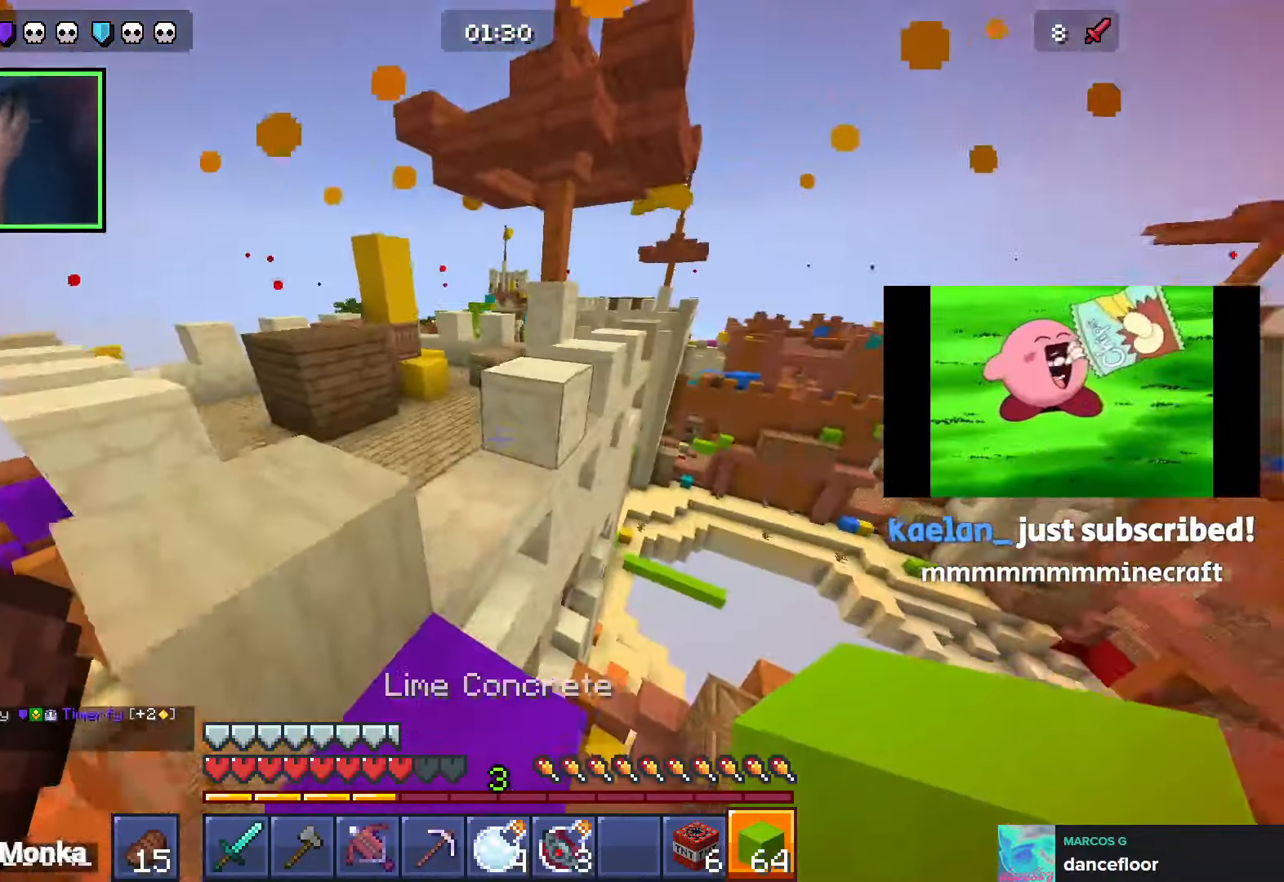
{"keys": ["a", "w"], "events": [[183, "space", "down"], [350, "space", "up"], [383, "a", "down"], [383, "d", "up"]]}
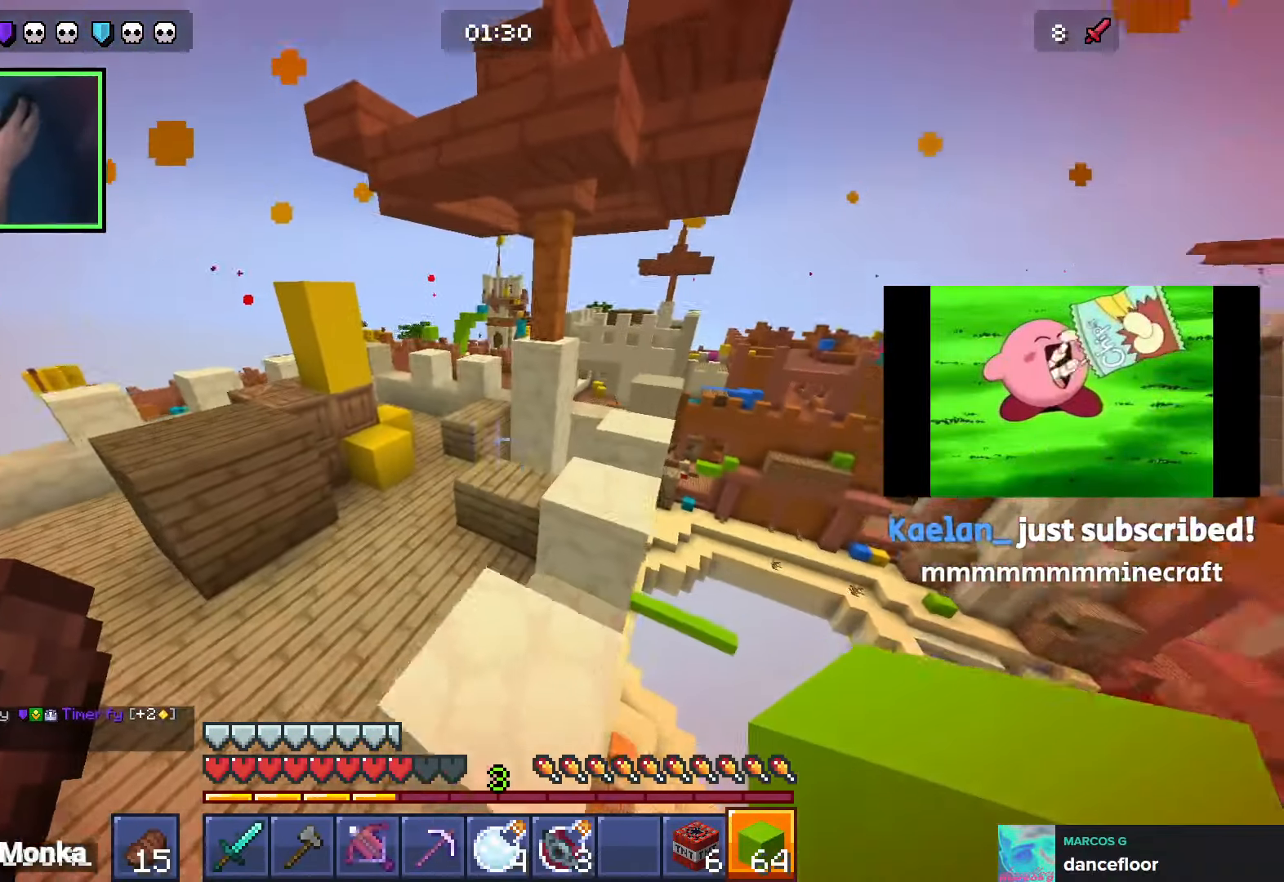
{"keys": ["shift", "w"], "events": [[83, "a", "up"], [200, "space", "down"], [366, "d", "down"], [416, "shift", "down"], [466, "d", "up"], [466, "space", "up"]]}
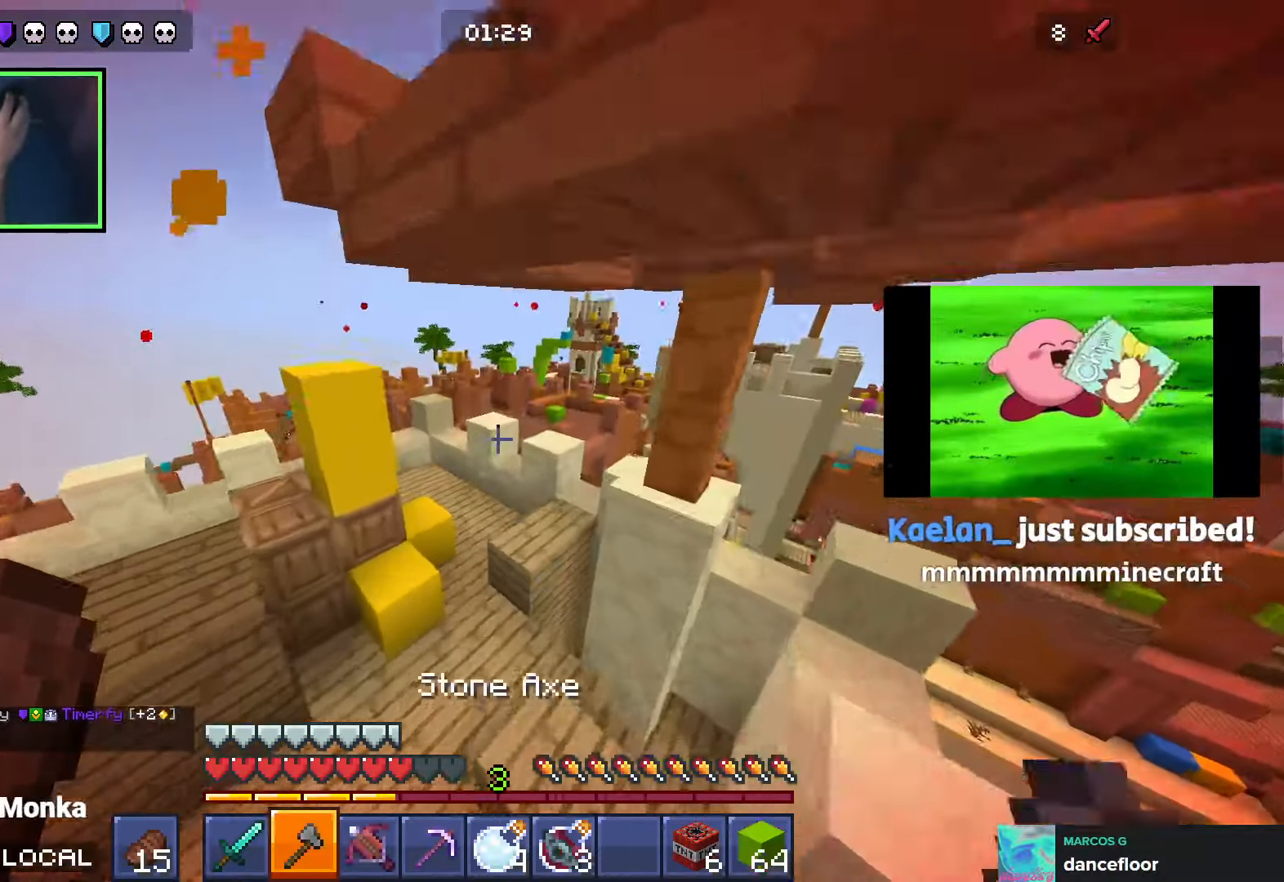
{"keys": ["shift", "space", "w"], "events": [[366, "space", "down"]]}
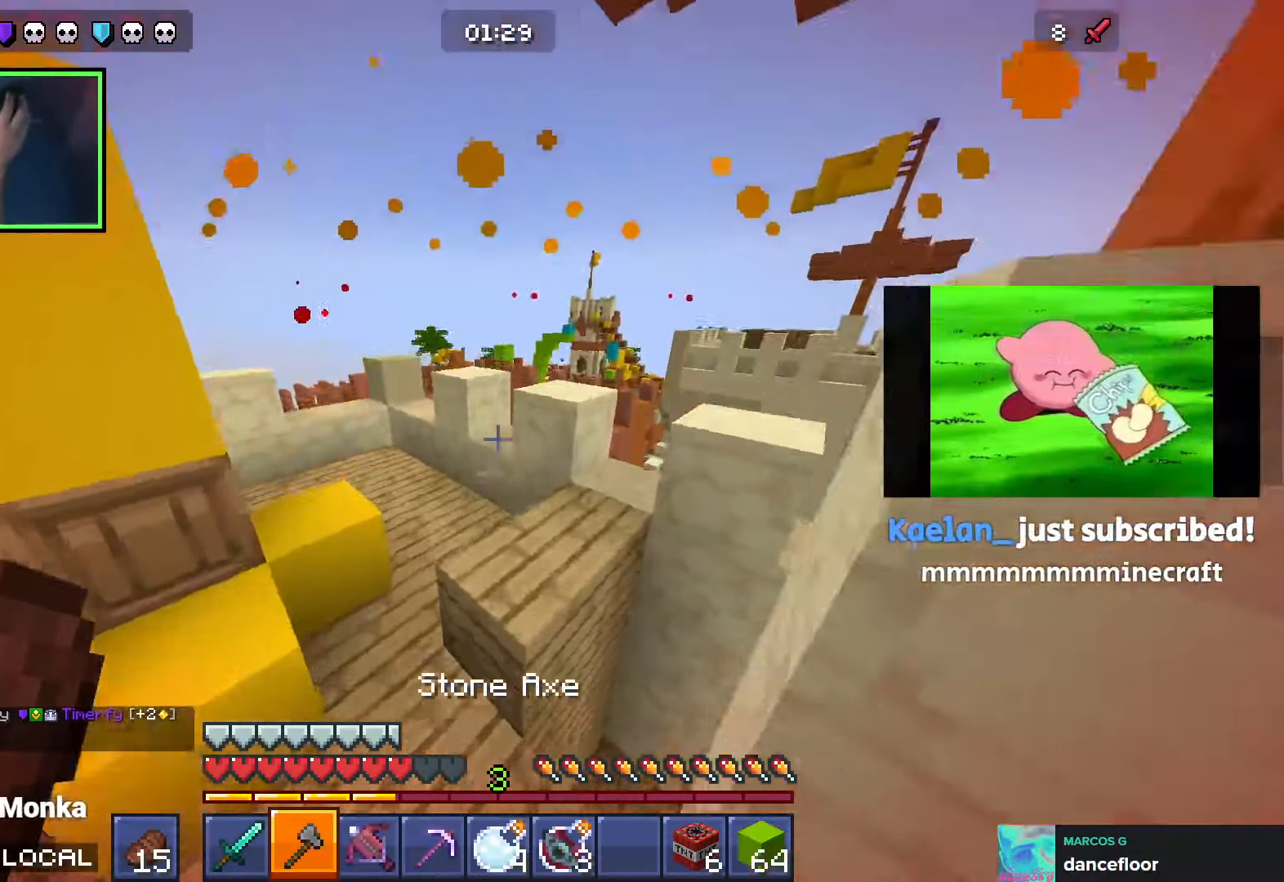
{"keys": ["d", "w"], "events": [[50, "space", "up"], [233, "d", "down"], [400, "shift", "up"]]}
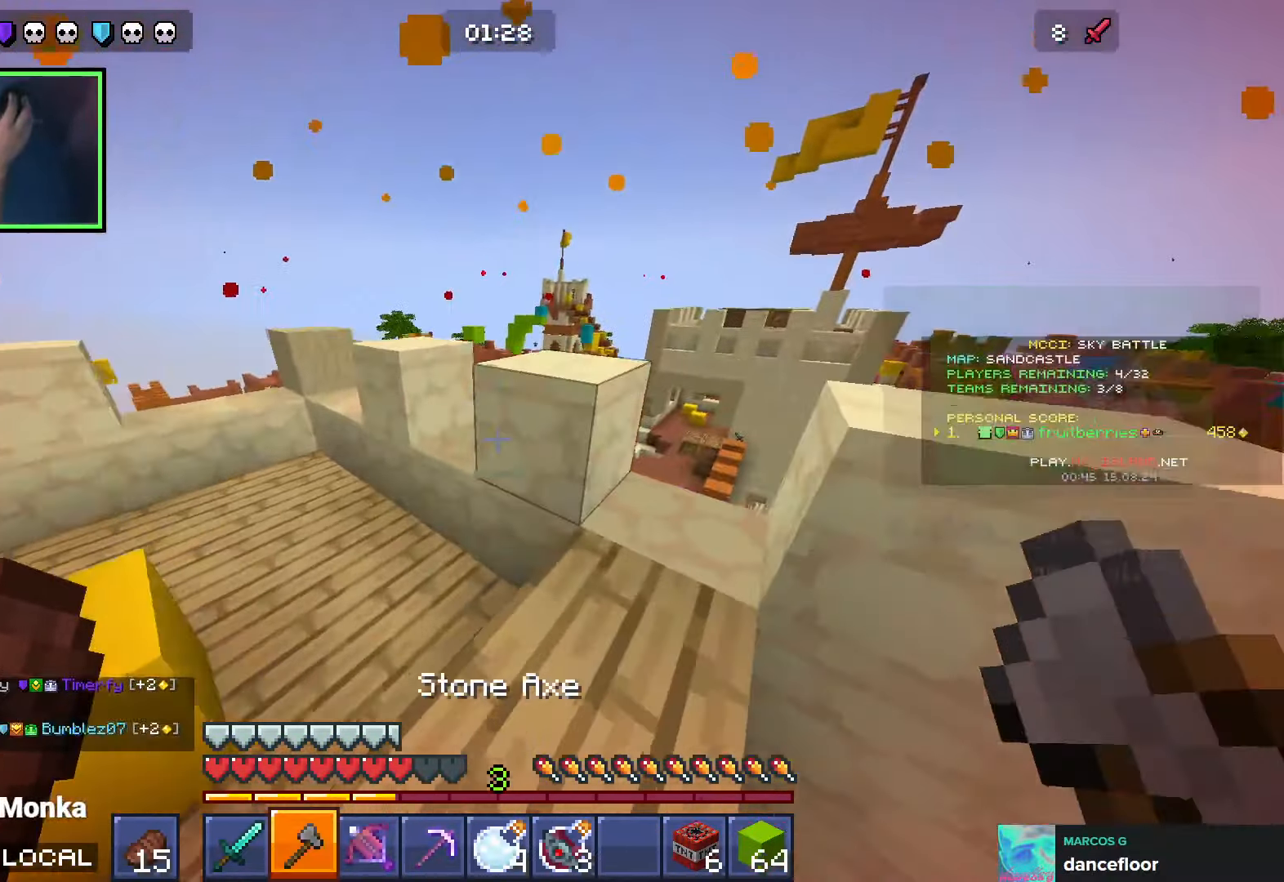
{"keys": ["a", "w"], "events": [[50, "shift", "down"], [83, "space", "down"], [250, "a", "down"], [250, "d", "up"], [250, "space", "up"], [333, "shift", "up"]]}
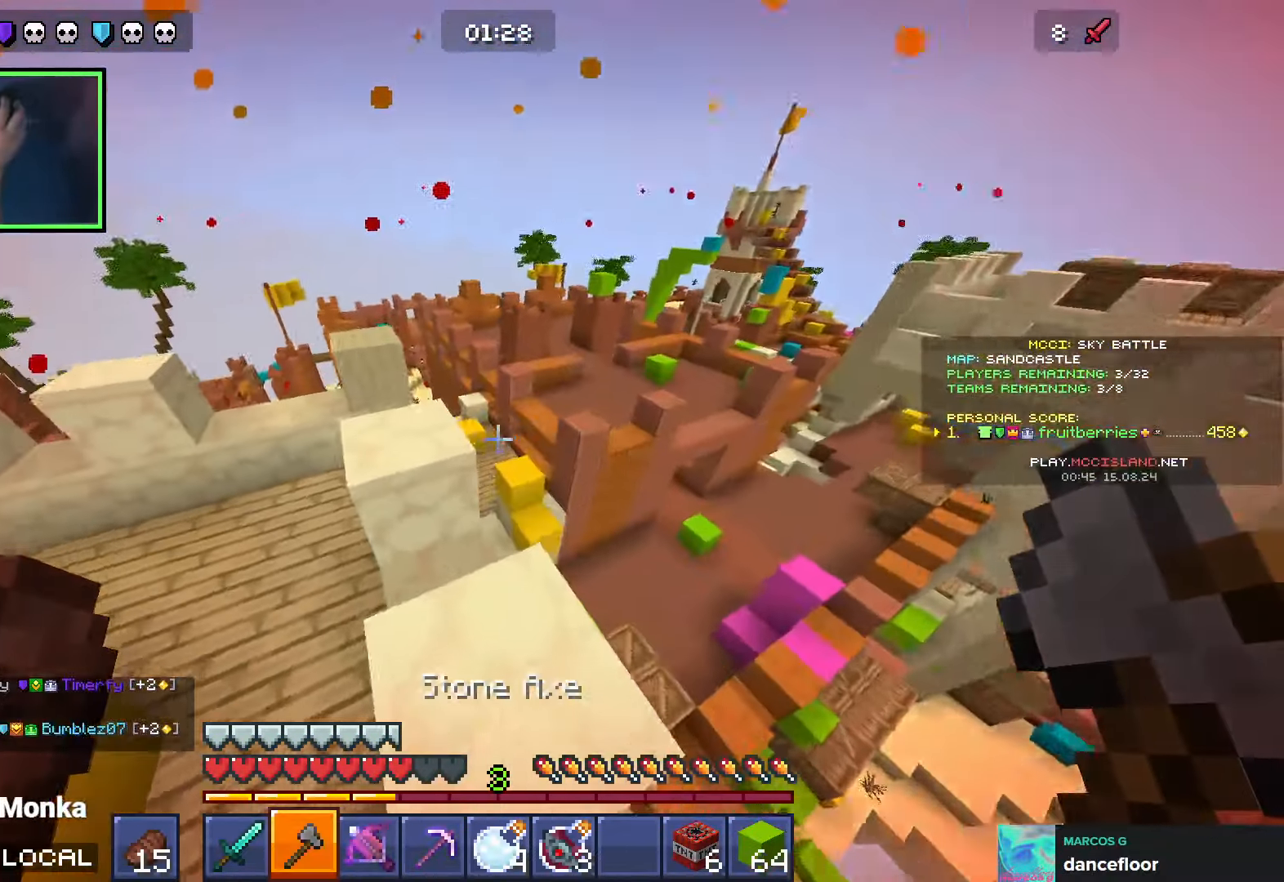
{"keys": ["d", "shift", "w"], "events": [[100, "space", "down"], [133, "shift", "down"], [266, "space", "up"], [350, "a", "up"], [350, "d", "down"]]}
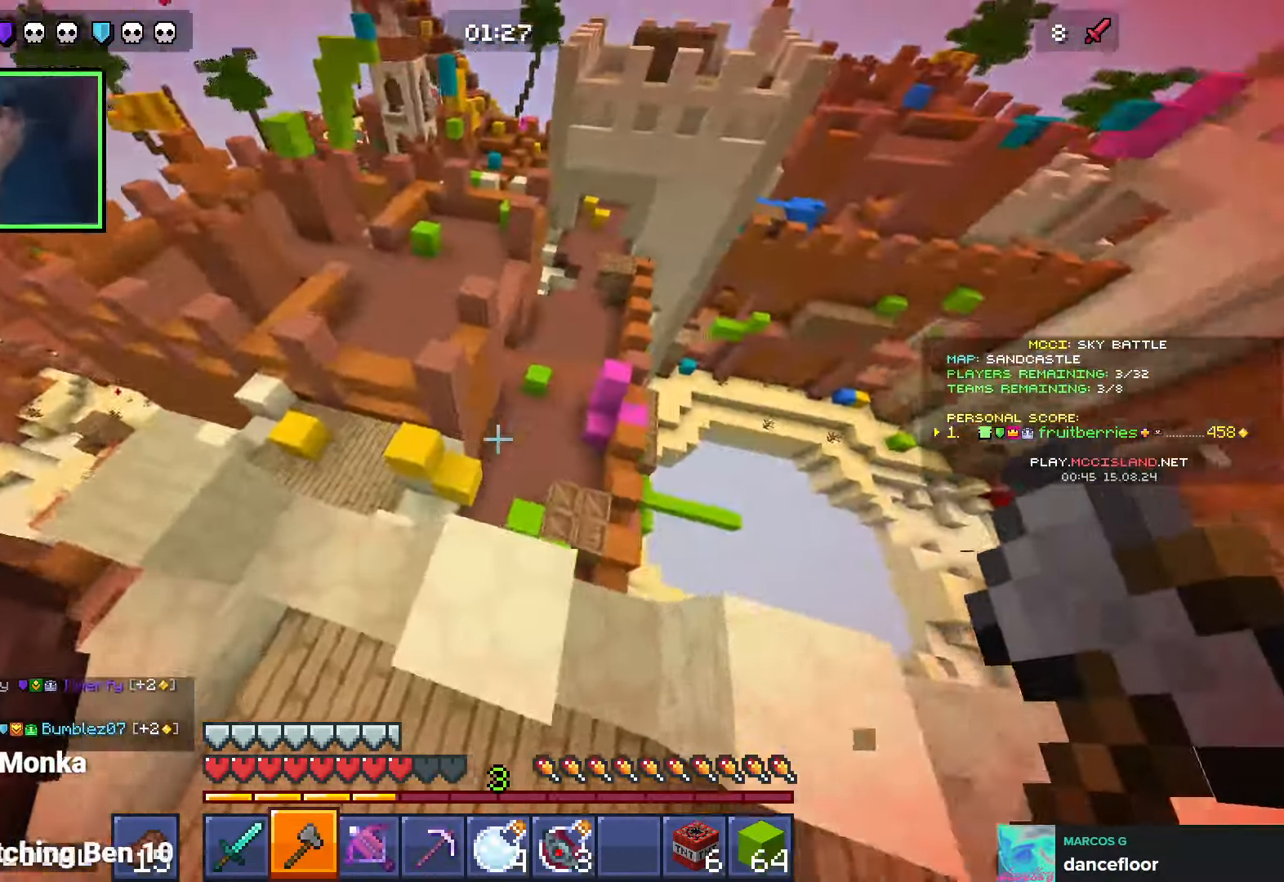
{"keys": ["a", "shift", "w"], "events": [[16, "shift", "up"], [33, "a", "down"], [33, "d", "up"], [150, "space", "down"], [200, "shift", "down"], [300, "space", "up"]]}
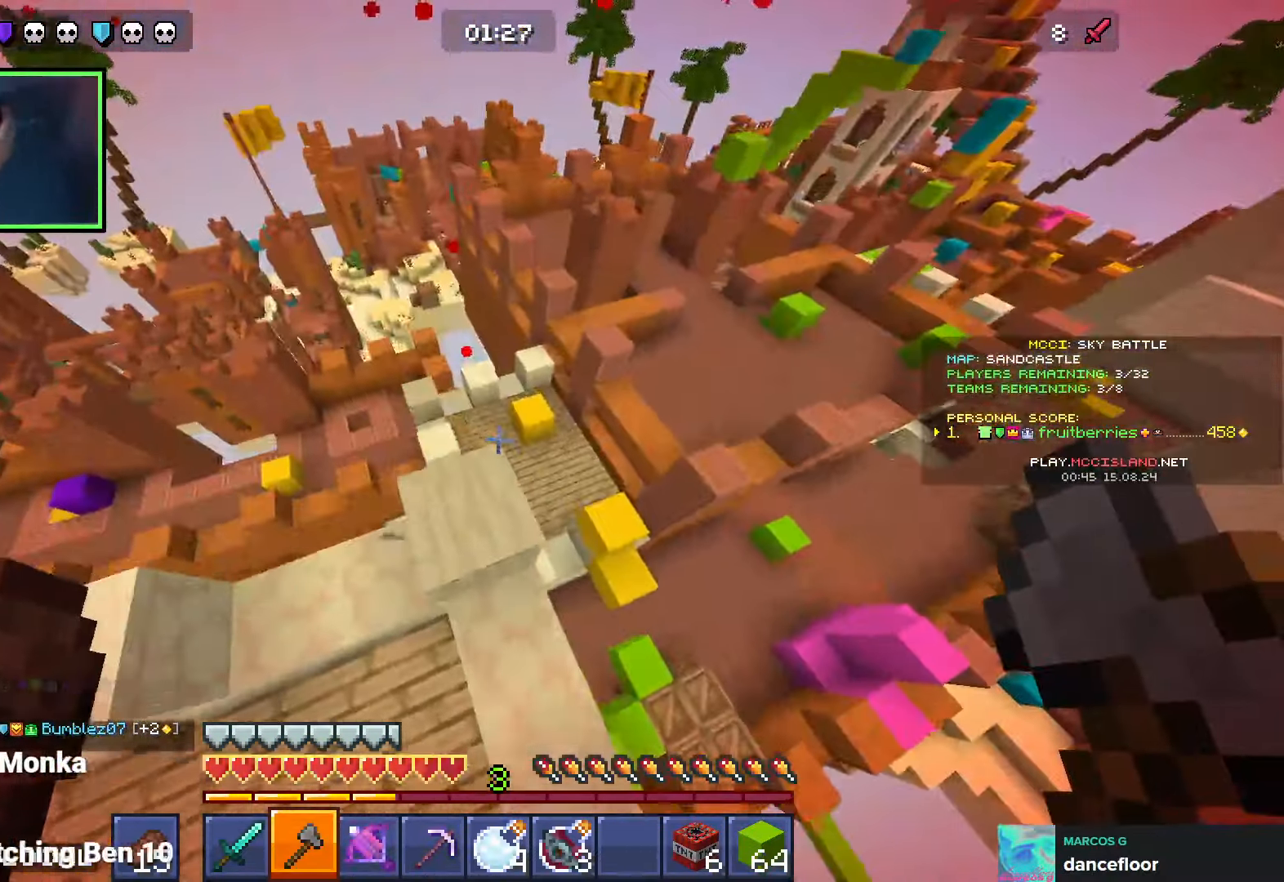
{"keys": ["a", "shift"], "events": [[100, "w", "up"], [333, "s", "down"], [366, "s", "up"]]}